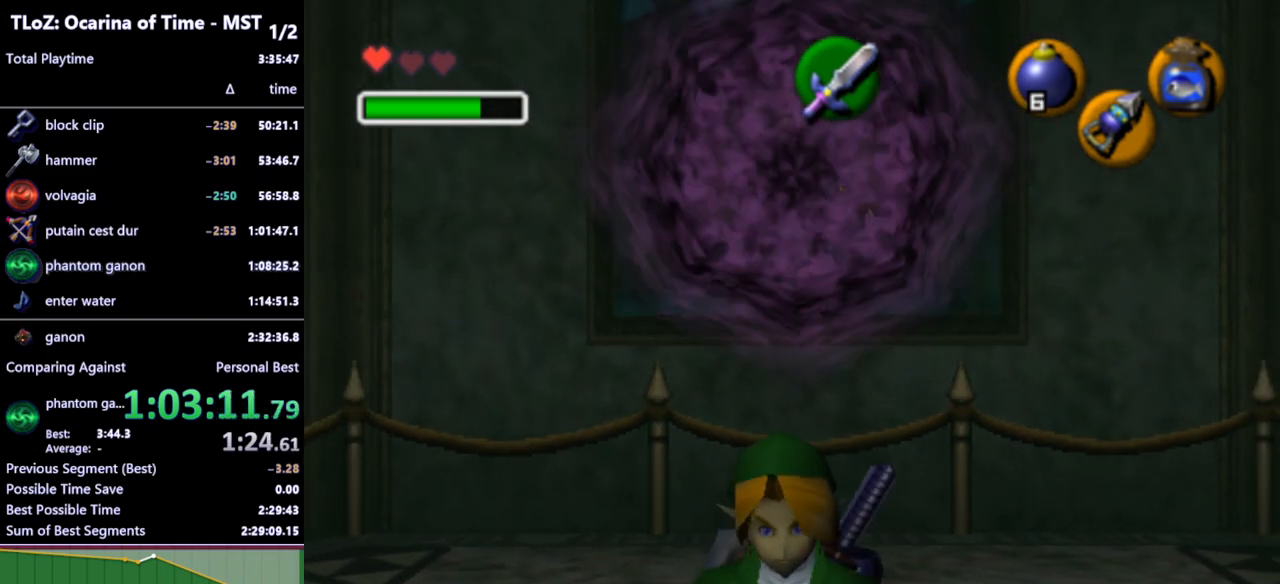
Gameplay with a controller (Nintendo layout); each line is a JSON object with the inputs held at the frame after it. "events" lists button and stick changes between this image and that frame as [ms after this image, input, new state], when the widget could be followed in between. Not read: L3 R3.
{"buttons": ["R1"], "left_stick": "center", "right_stick": "center", "events": [[200, "B", "down"], [200, "left_stick", "center"], [300, "R1", "down"], [333, "B", "up"]]}
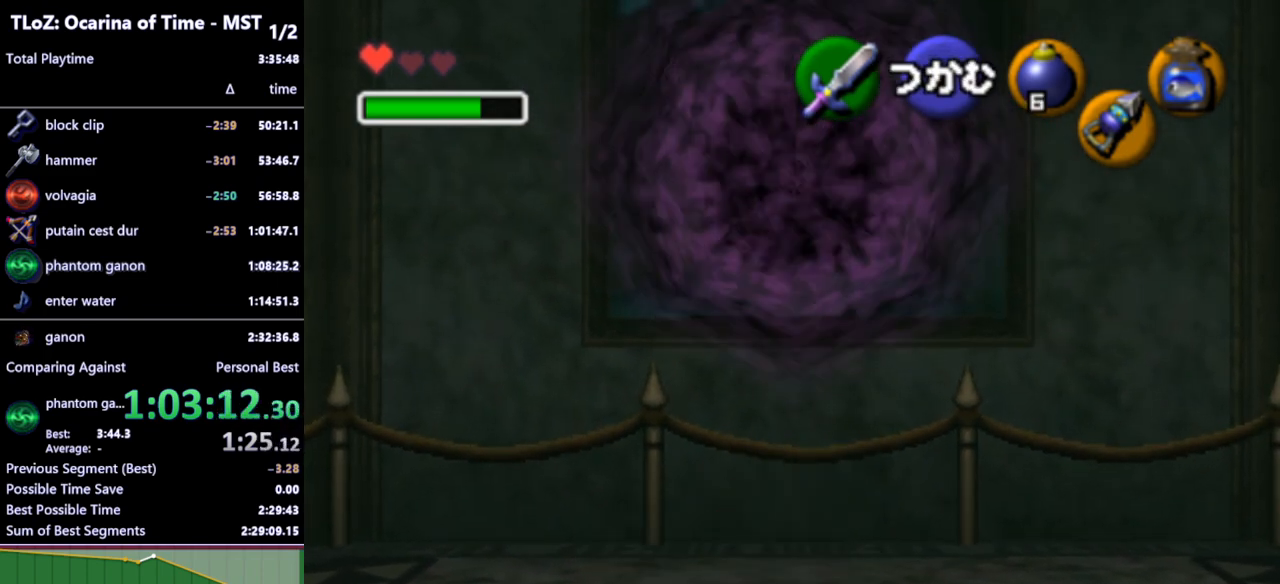
{"buttons": ["A", "R1"], "left_stick": "center", "right_stick": "center", "events": [[233, "B", "down"], [333, "B", "up"], [433, "A", "down"]]}
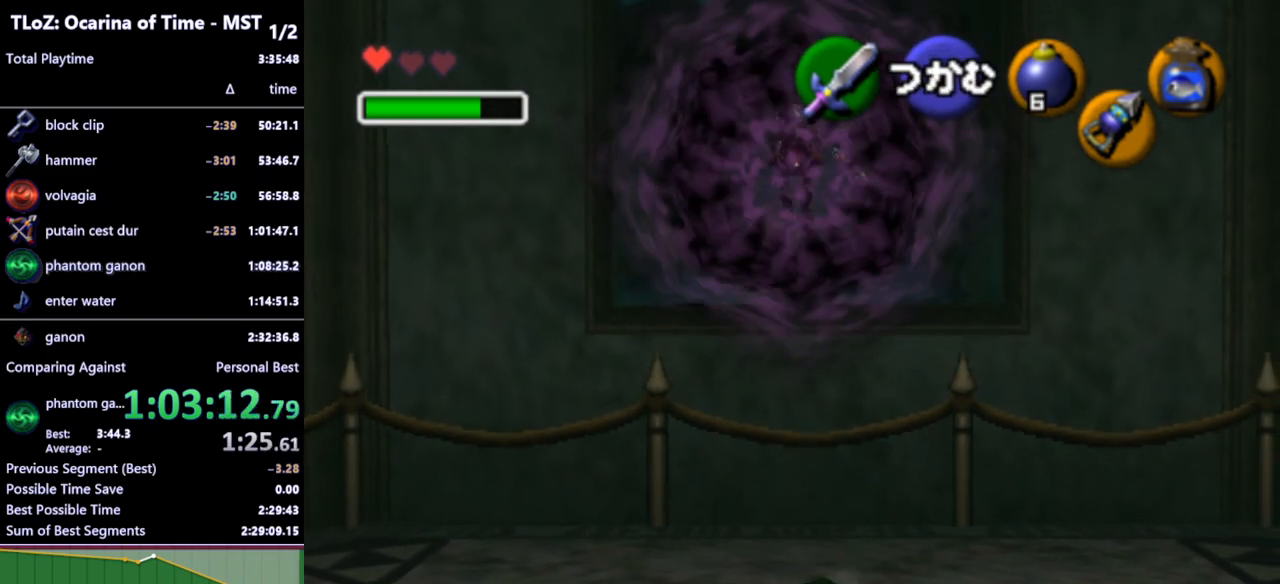
{"buttons": ["R1"], "left_stick": "center", "right_stick": "center", "events": [[33, "A", "up"]]}
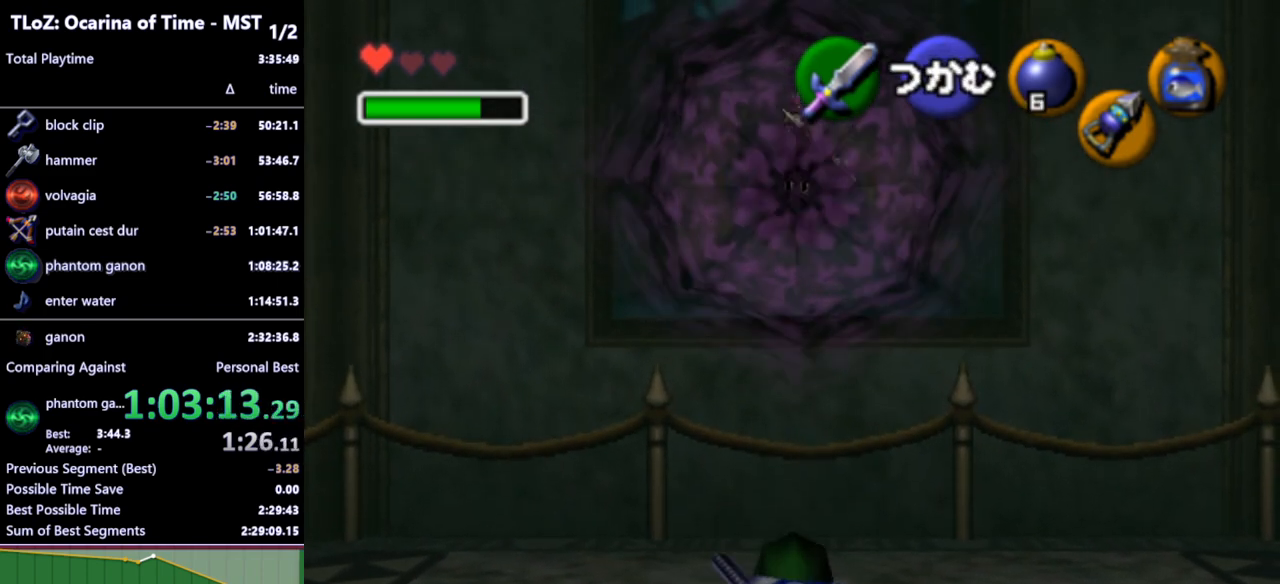
{"buttons": [], "left_stick": "up", "right_stick": "center", "events": [[67, "R1", "up"], [167, "left_stick", "up"]]}
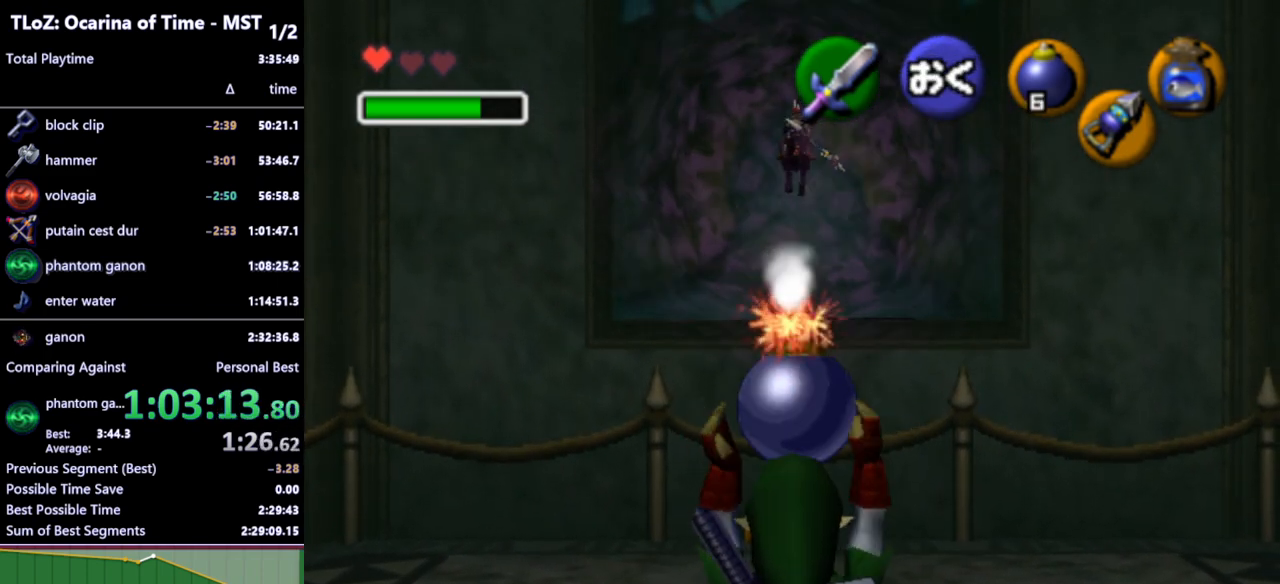
{"buttons": [], "left_stick": "down", "right_stick": "center", "events": [[133, "A", "down"], [233, "A", "up"], [500, "left_stick", "down"]]}
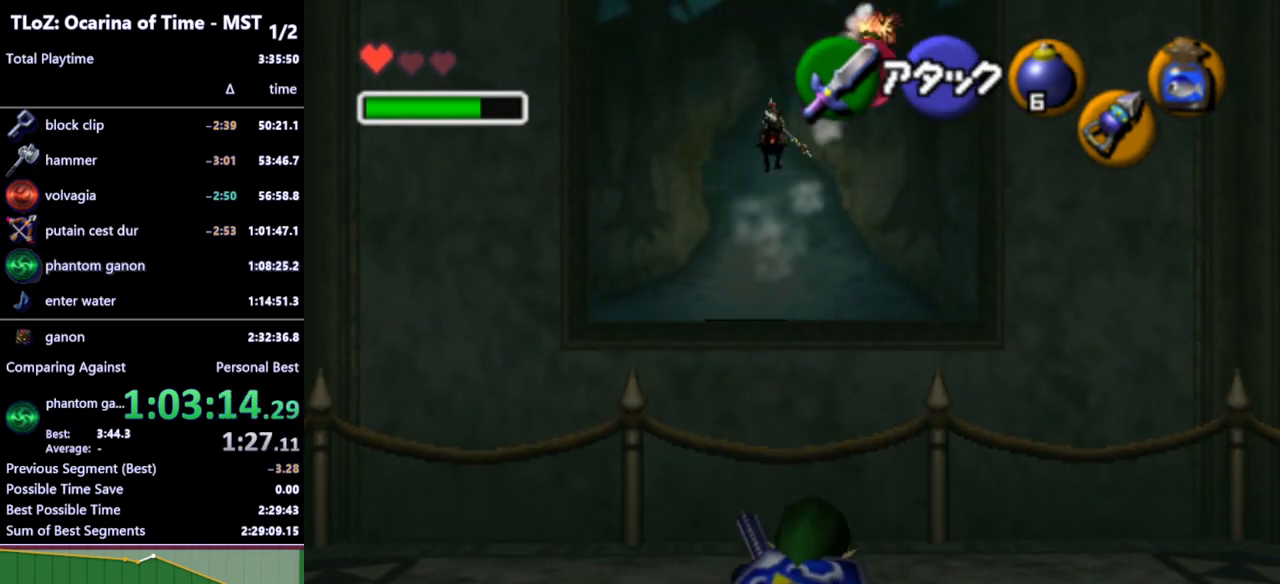
{"buttons": [], "left_stick": "up", "right_stick": "center", "events": [[367, "left_stick", "center"], [500, "left_stick", "up"]]}
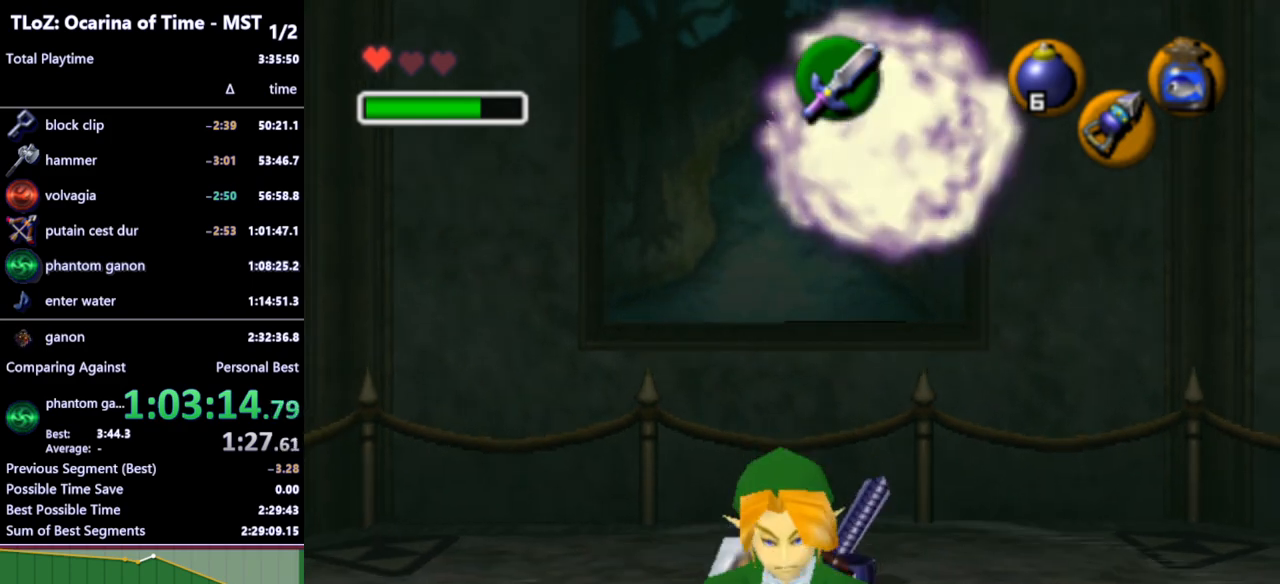
{"buttons": [], "left_stick": "down", "right_stick": "center", "events": [[100, "Y", "down"], [200, "R1", "down"], [267, "Y", "up"], [300, "R1", "up"], [333, "left_stick", "center"], [467, "left_stick", "down"]]}
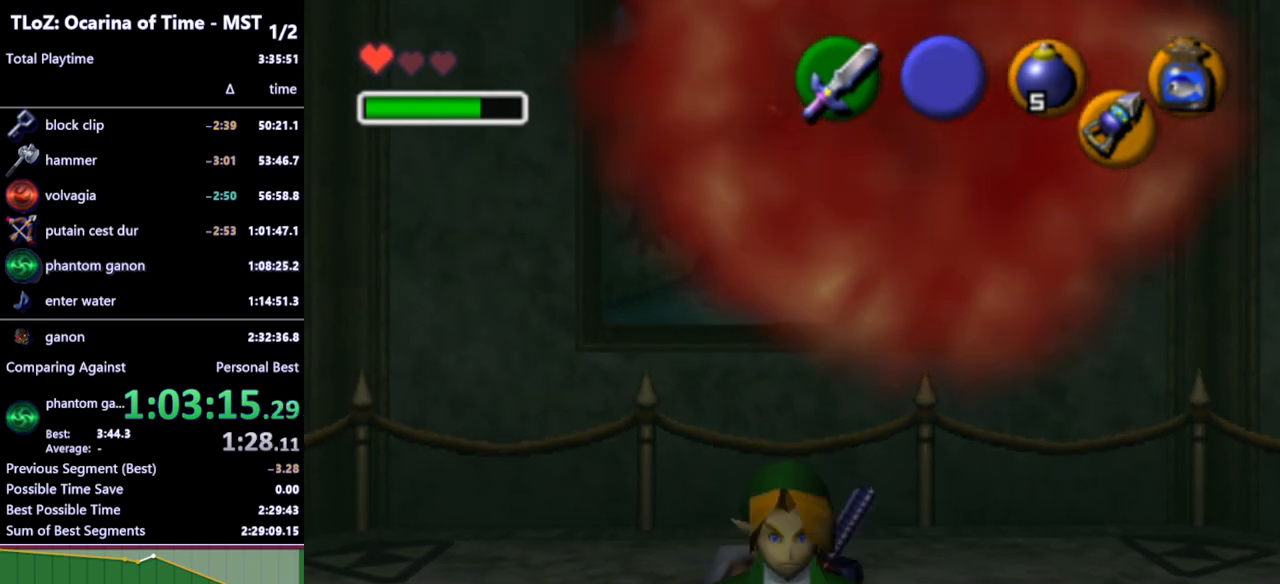
{"buttons": [], "left_stick": "up", "right_stick": "center", "events": [[233, "left_stick", "center"], [400, "left_stick", "up"]]}
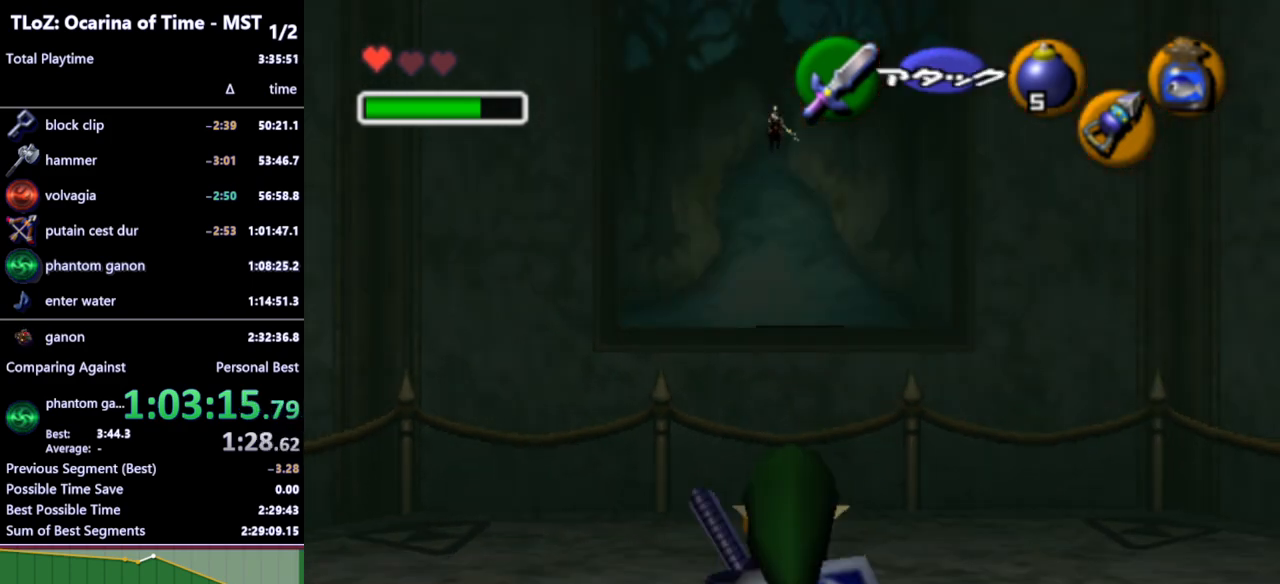
{"buttons": ["R1"], "left_stick": "center", "right_stick": "center", "events": [[67, "B", "down"], [100, "left_stick", "center"], [133, "R1", "down"], [200, "B", "up"]]}
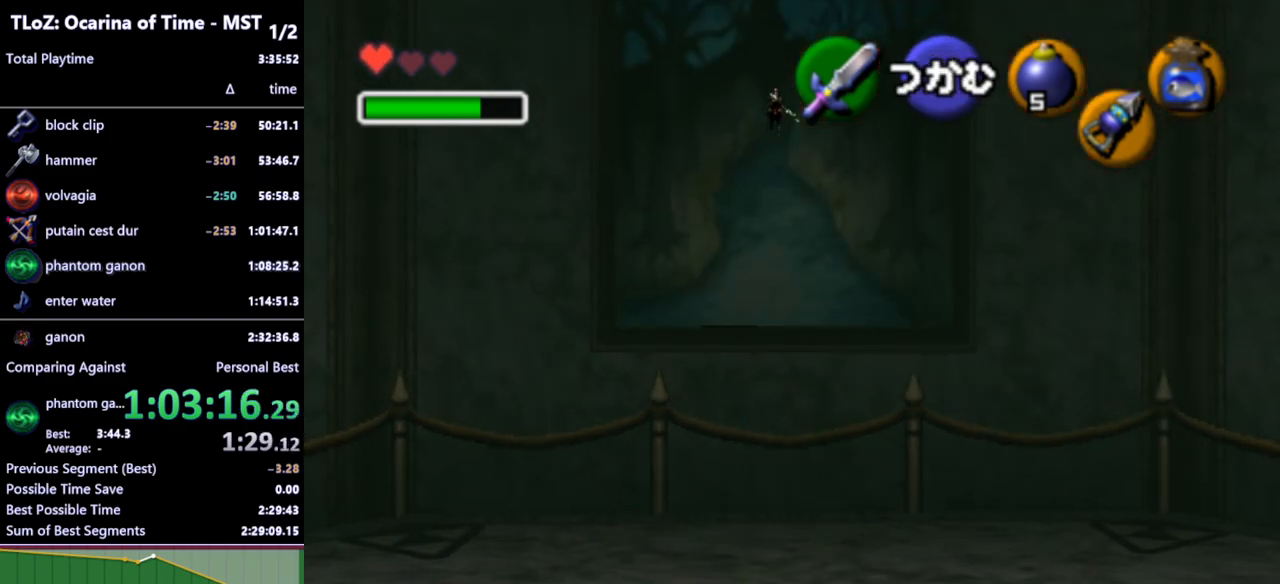
{"buttons": ["R1"], "left_stick": "center", "right_stick": "center", "events": [[100, "B", "down"], [167, "B", "up"], [233, "A", "down"], [333, "A", "up"]]}
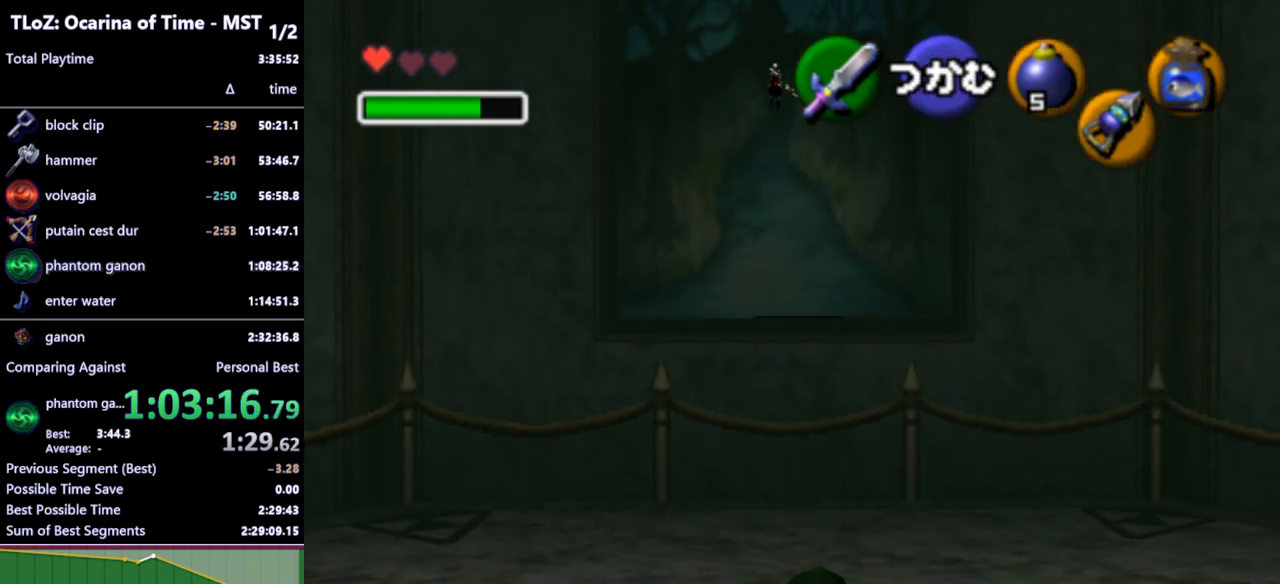
{"buttons": ["A", "R1"], "left_stick": "center", "right_stick": "center", "events": [[333, "B", "down"], [400, "B", "up"], [500, "A", "down"]]}
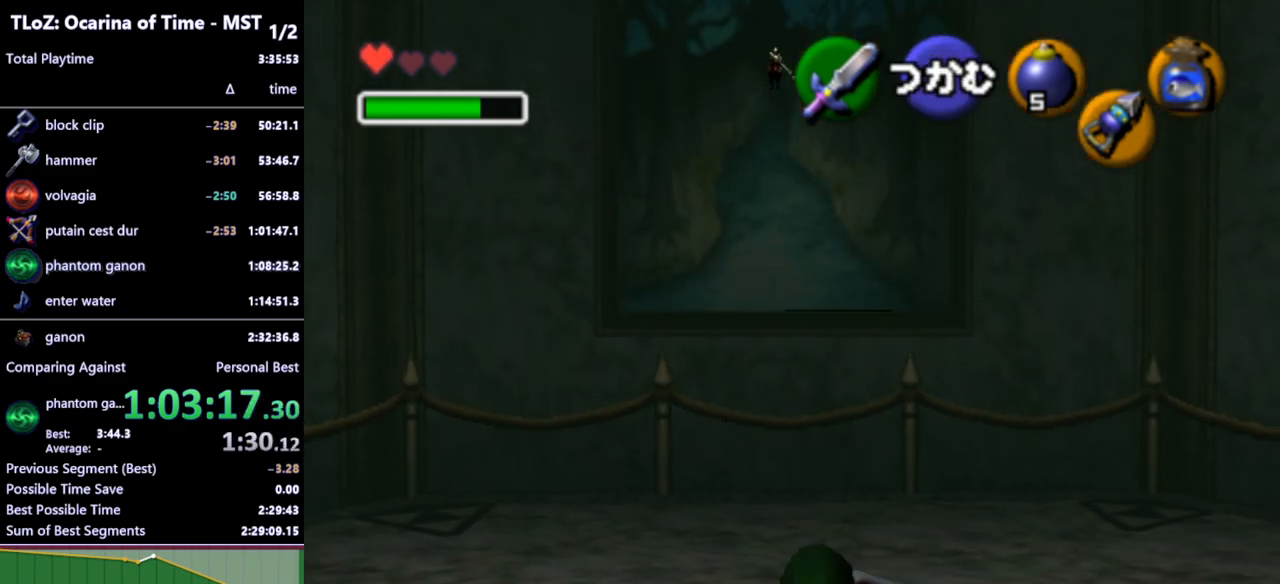
{"buttons": [], "left_stick": "up", "right_stick": "center", "events": [[67, "A", "up"], [300, "R1", "up"], [300, "left_stick", "up"]]}
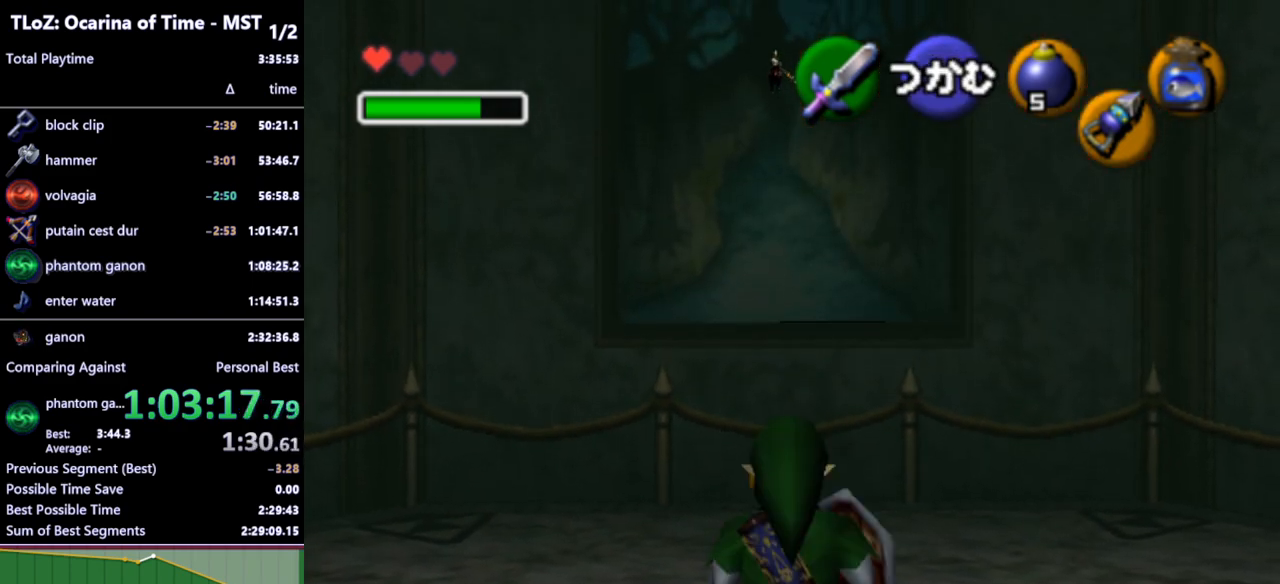
{"buttons": [], "left_stick": "up", "right_stick": "center", "events": [[100, "left_stick", "up-left"], [500, "left_stick", "up"]]}
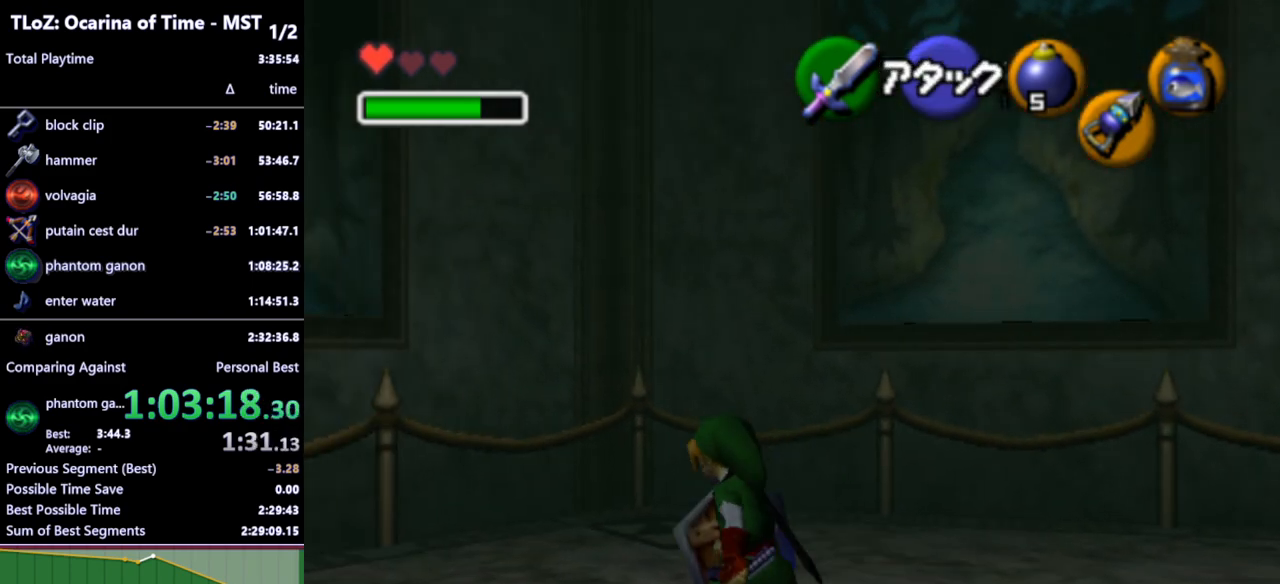
{"buttons": [], "left_stick": "down", "right_stick": "center", "events": [[200, "left_stick", "down-right"], [367, "left_stick", "down"]]}
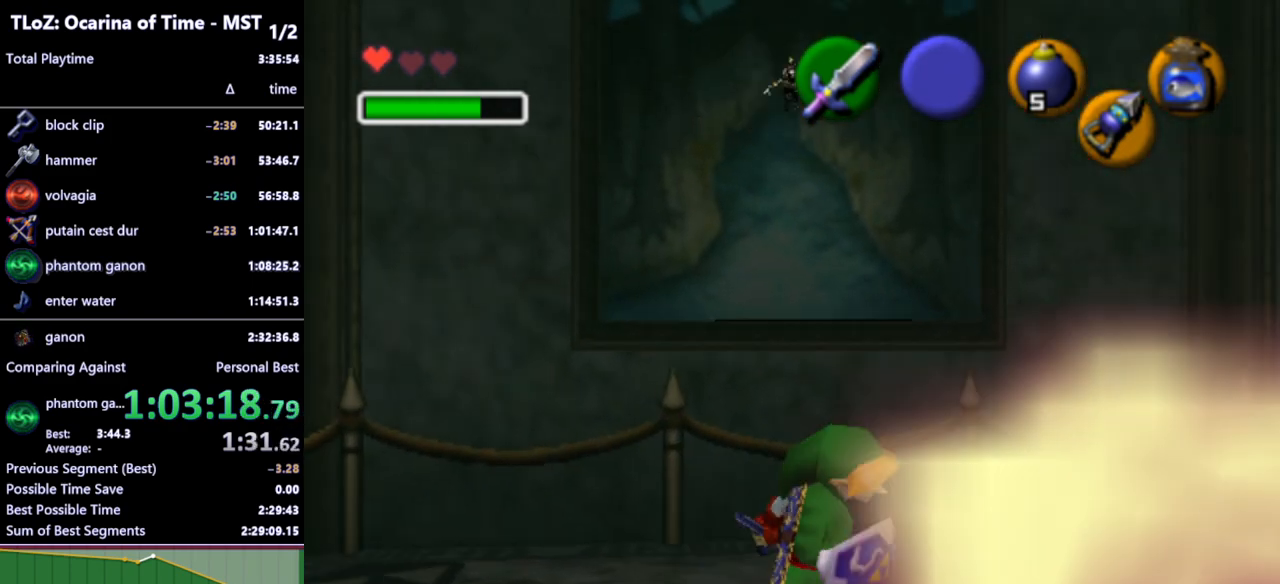
{"buttons": [], "left_stick": "down", "right_stick": "center", "events": []}
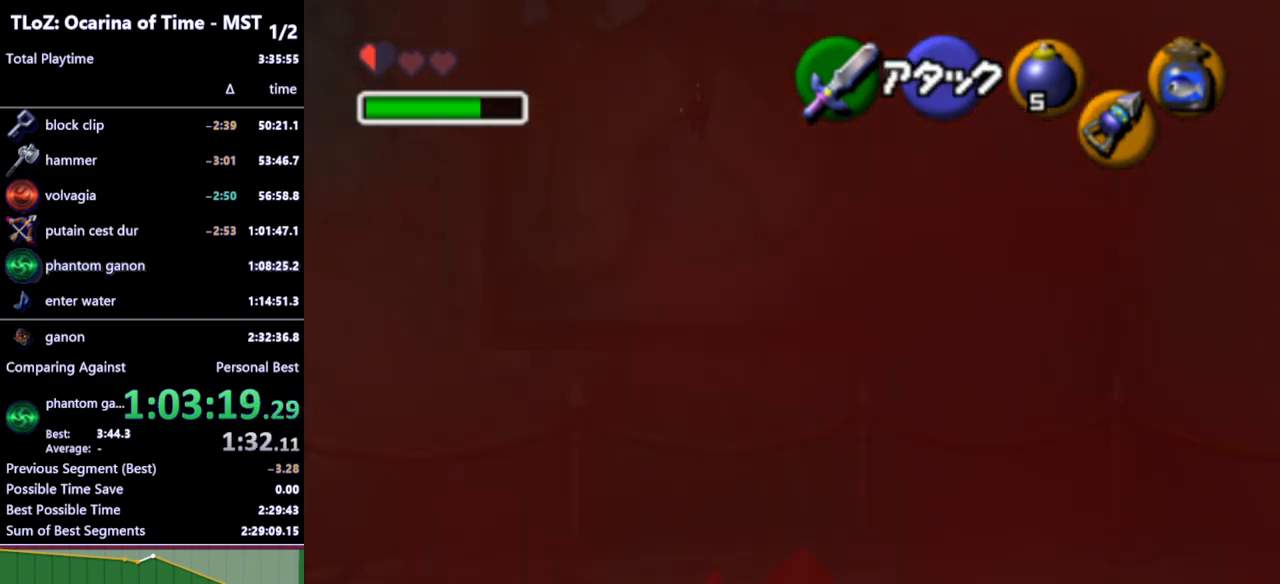
{"buttons": [], "left_stick": "up", "right_stick": "center", "events": [[133, "left_stick", "center"], [300, "left_stick", "up"]]}
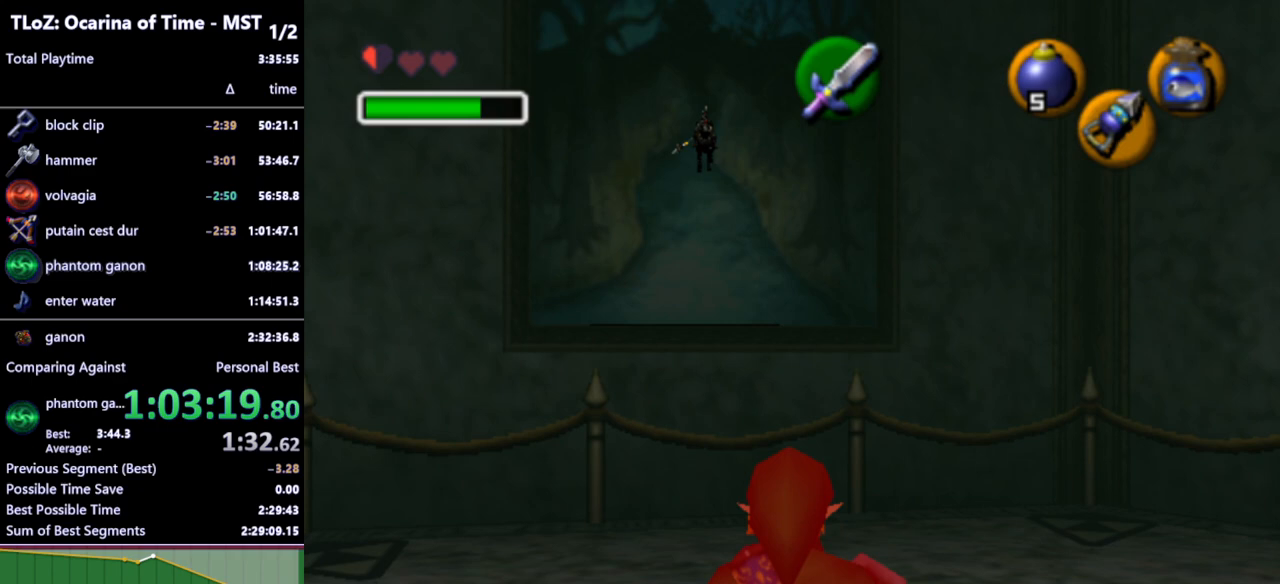
{"buttons": [], "left_stick": "right", "right_stick": "center", "events": [[133, "left_stick", "center"], [367, "left_stick", "right"]]}
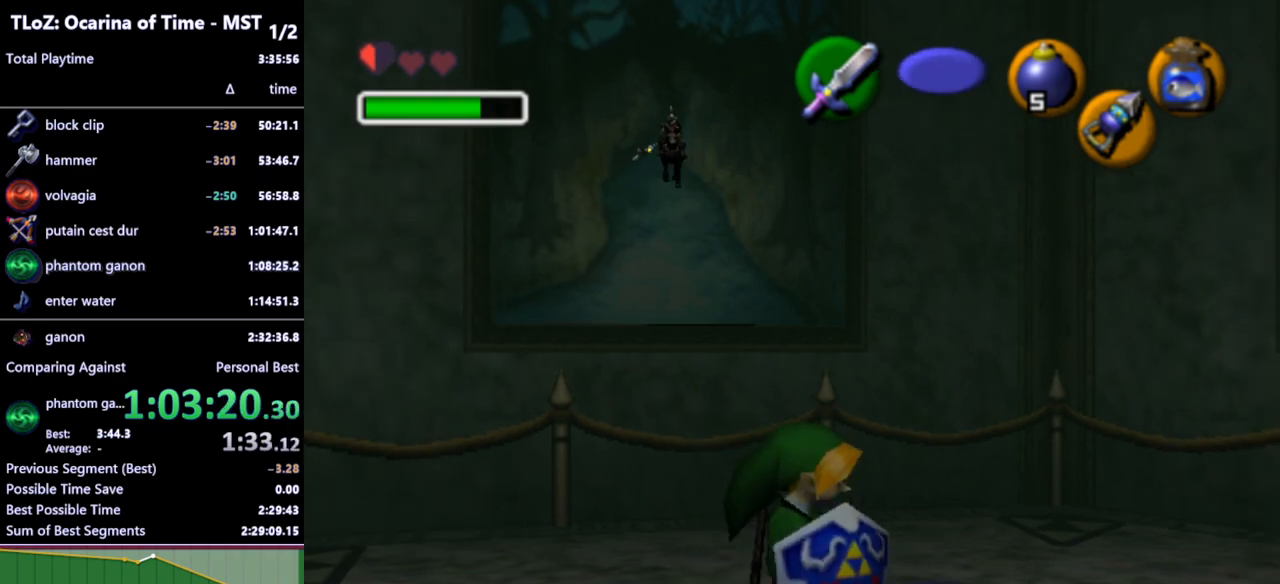
{"buttons": [], "left_stick": "up", "right_stick": "center", "events": [[33, "L1", "down"], [100, "left_stick", "center"], [200, "L1", "up"], [267, "left_stick", "up"]]}
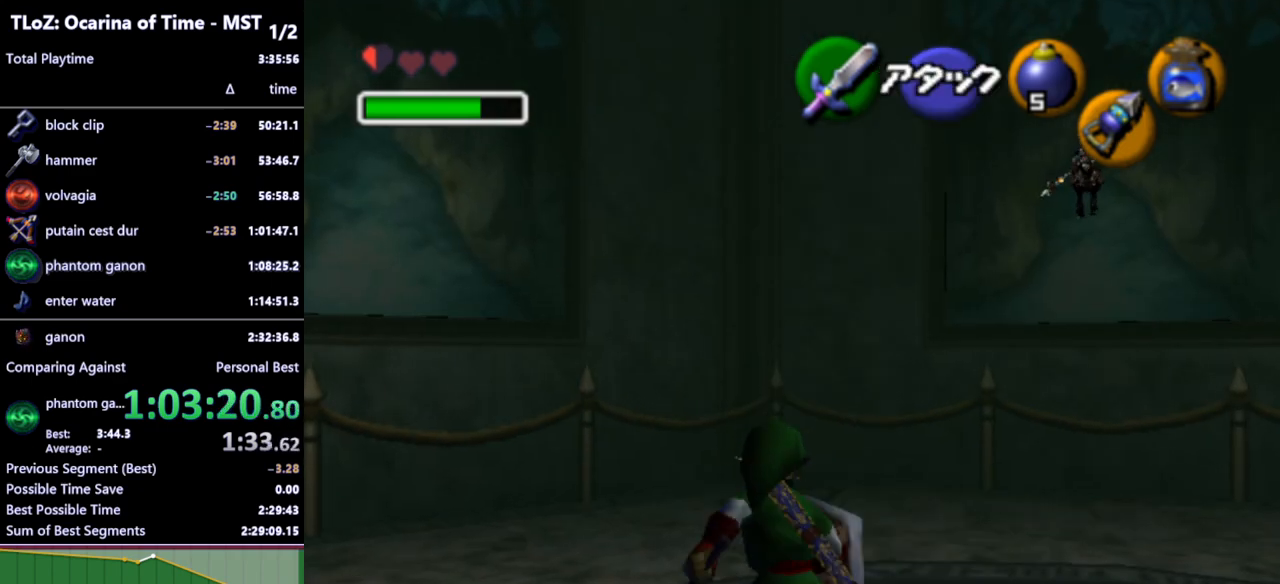
{"buttons": [], "left_stick": "up-right", "right_stick": "center", "events": [[33, "left_stick", "up-right"]]}
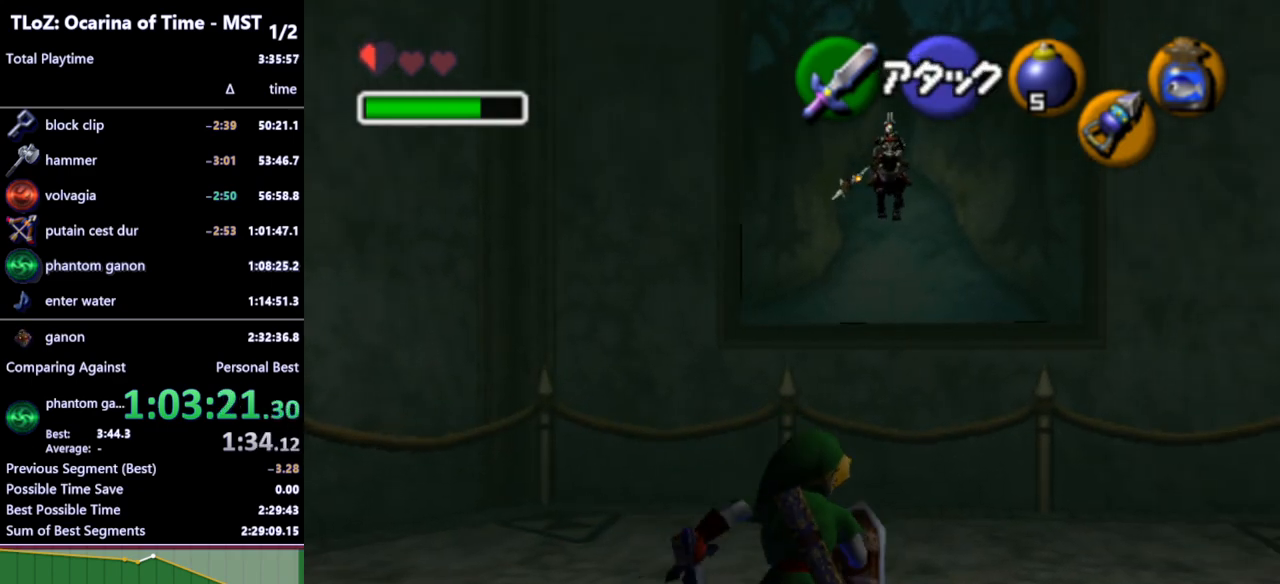
{"buttons": ["Z"], "left_stick": "center", "right_stick": "center", "events": [[100, "Z", "down"], [233, "left_stick", "center"]]}
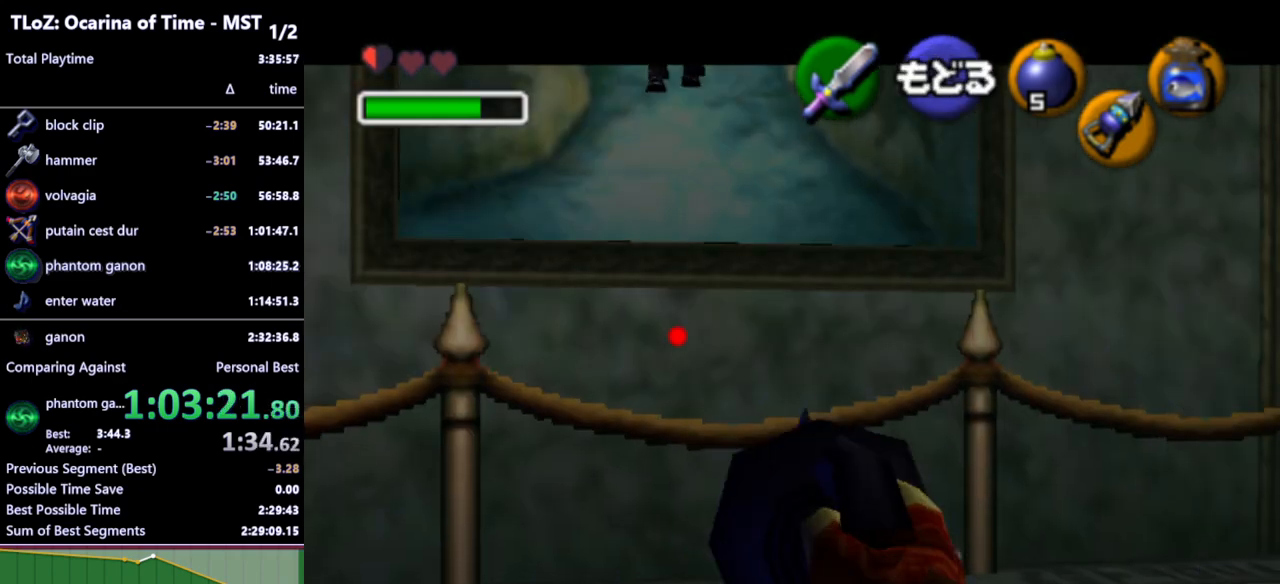
{"buttons": ["Z"], "left_stick": "down", "right_stick": "center", "events": [[267, "left_stick", "down-left"], [500, "left_stick", "down"]]}
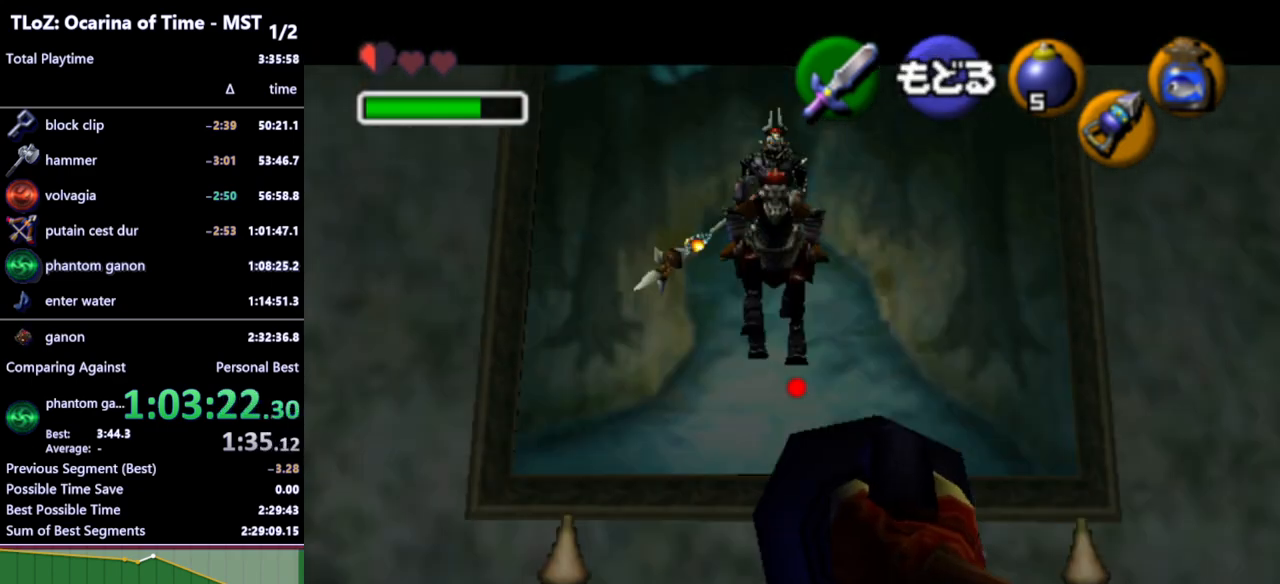
{"buttons": [], "left_stick": "center", "right_stick": "center", "events": [[100, "left_stick", "center"], [133, "Z", "up"]]}
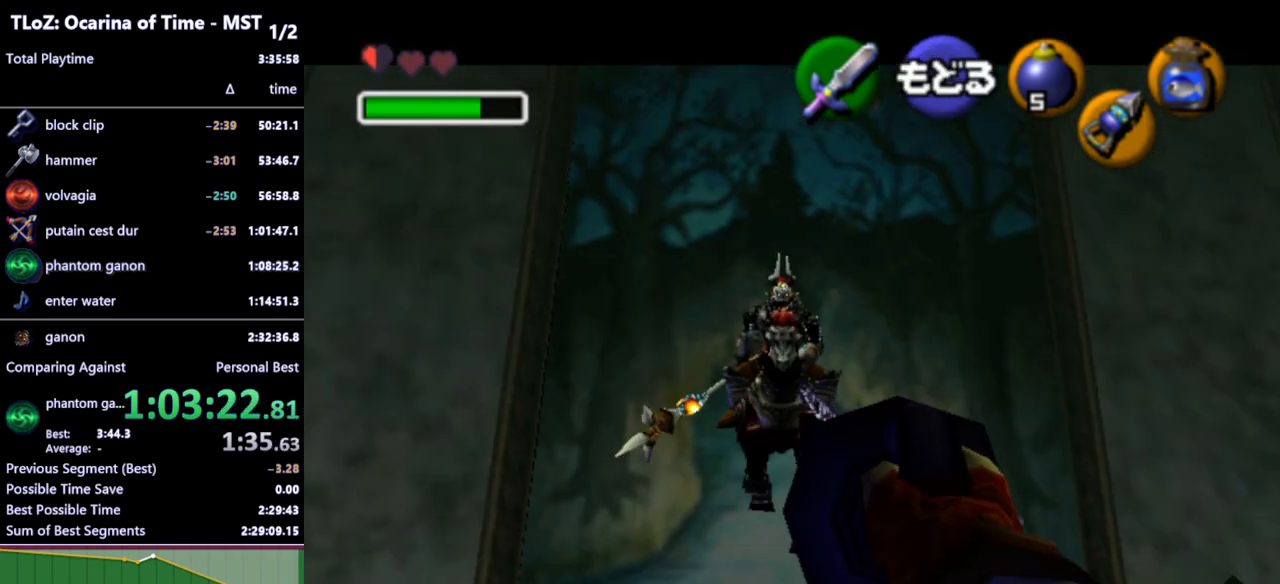
{"buttons": [], "left_stick": "center", "right_stick": "center", "events": []}
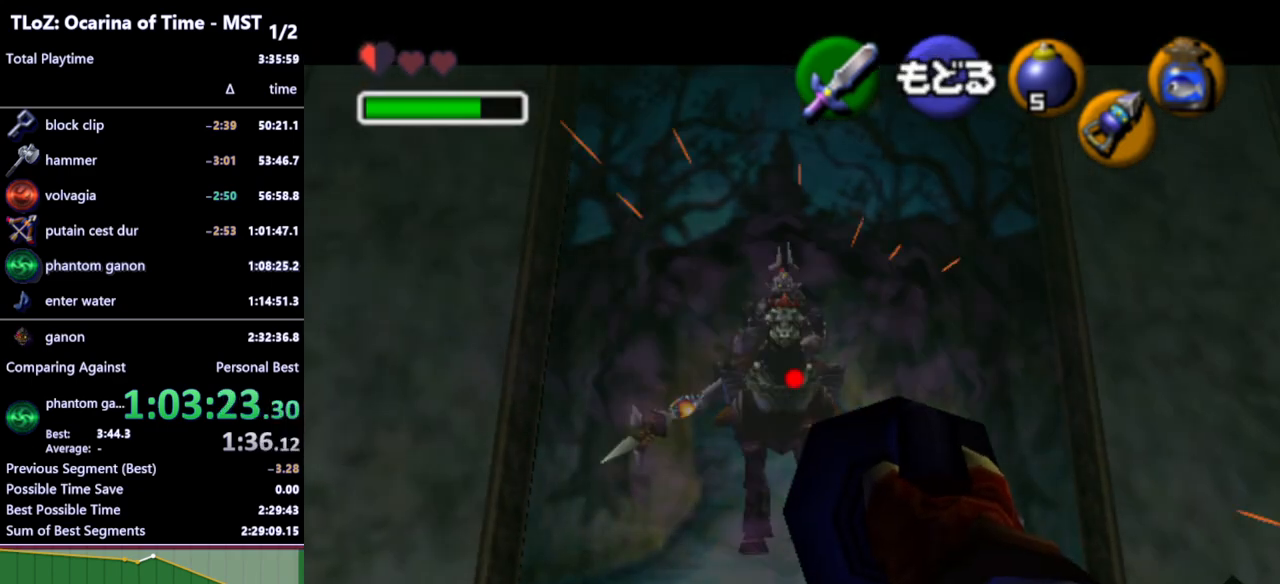
{"buttons": [], "left_stick": "center", "right_stick": "center", "events": [[133, "Z", "down"], [200, "Z", "up"]]}